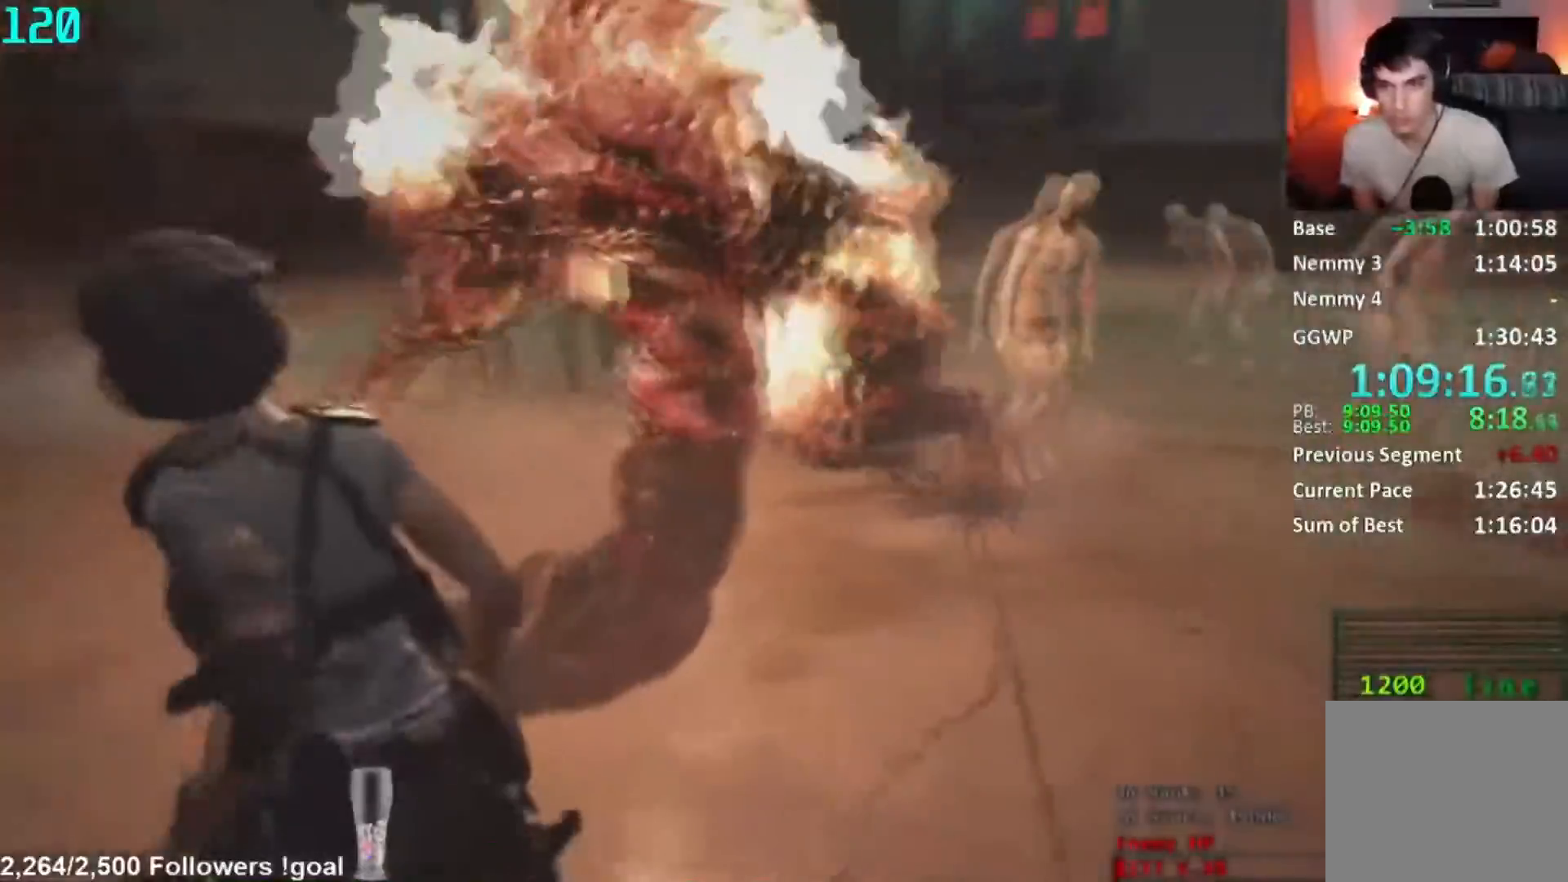
Gameplay with a controller (Xbox layout); each line is a JSON object with the inputs held at the frame after it. "button_events" lists button changes between this image and that frame as [ms after this image, input, new state], when the widget could be followed in between (sticks are given only as held states). This document gives stick clicks only as held states, not as events.
{"buttons": [], "left_stick": "up-left", "right_stick": "right", "button_events": []}
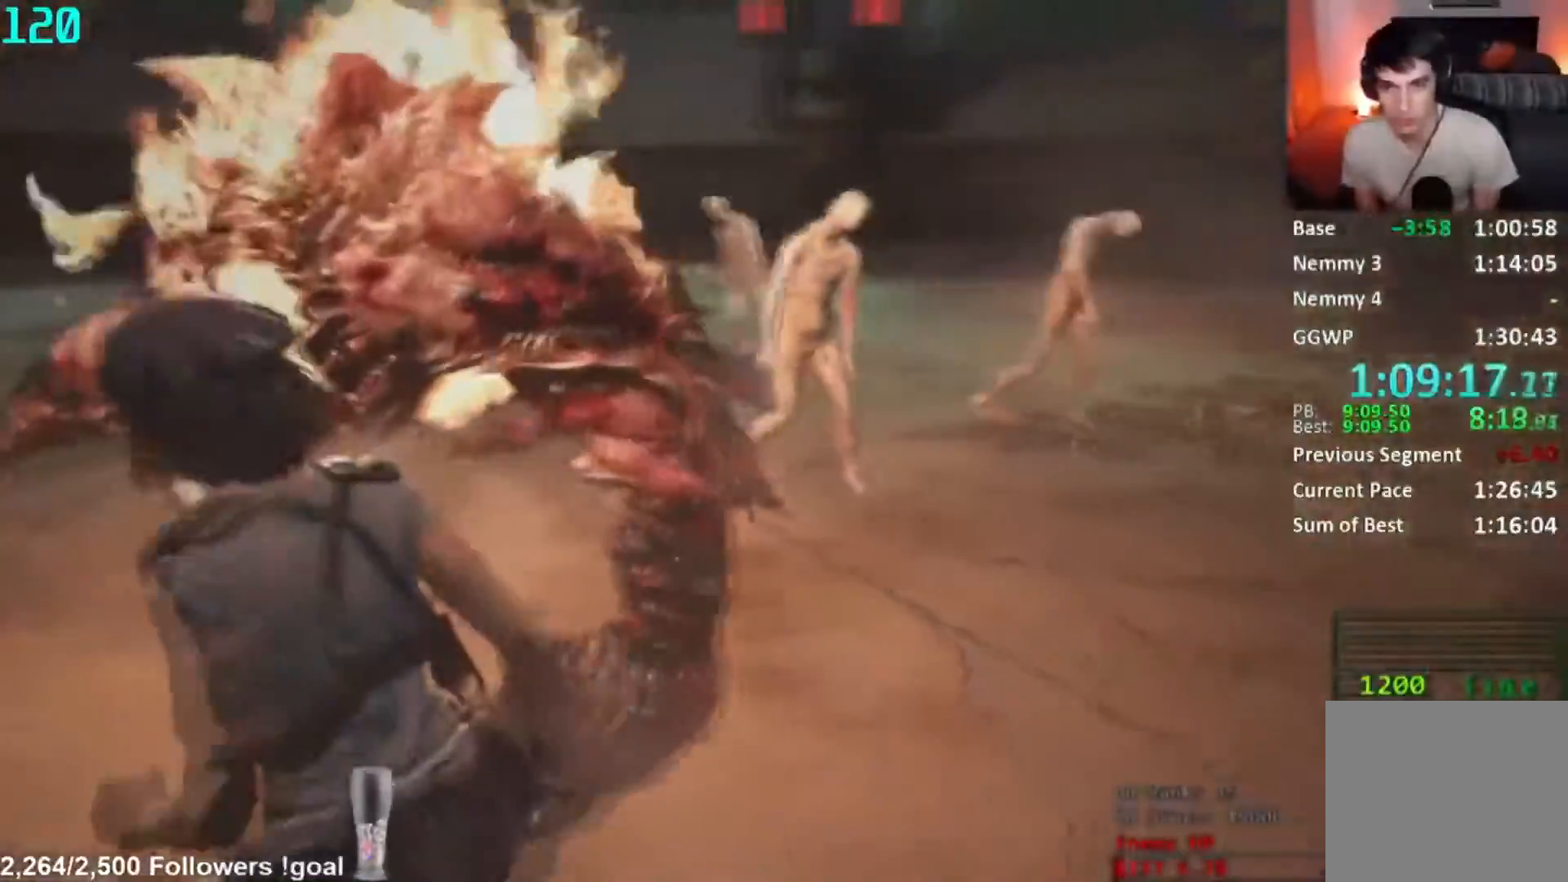
{"buttons": ["L2", "R2"], "left_stick": "up-left", "right_stick": "up-right", "button_events": [[433, "L2", "down"], [467, "R2", "down"]]}
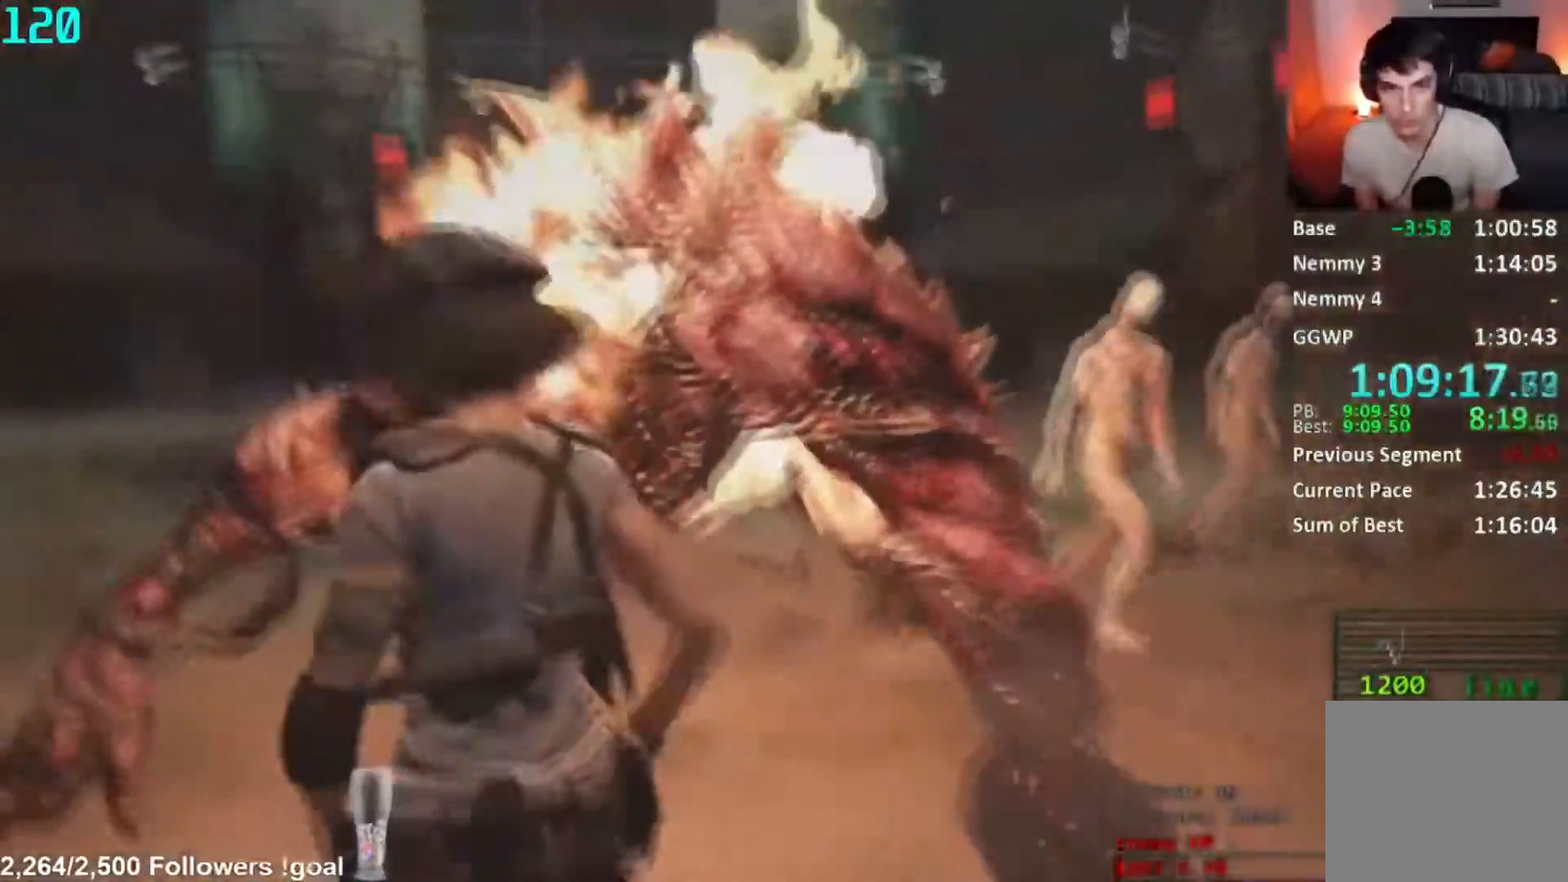
{"buttons": ["L2", "R2"], "left_stick": "left", "right_stick": "right", "button_events": []}
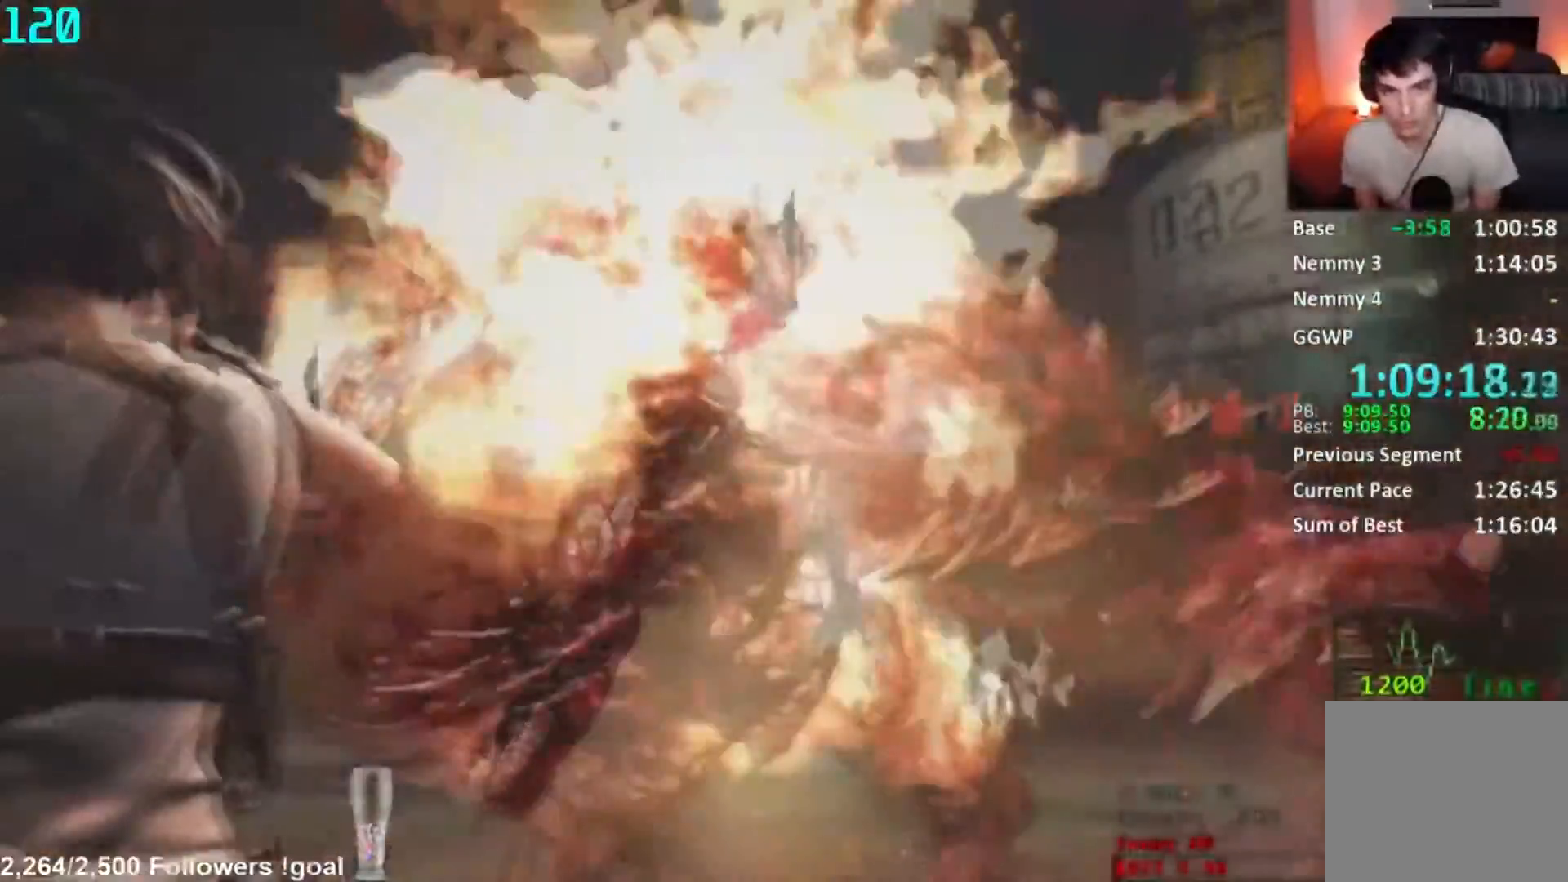
{"buttons": ["L2", "R2"], "left_stick": "left", "right_stick": "center", "button_events": []}
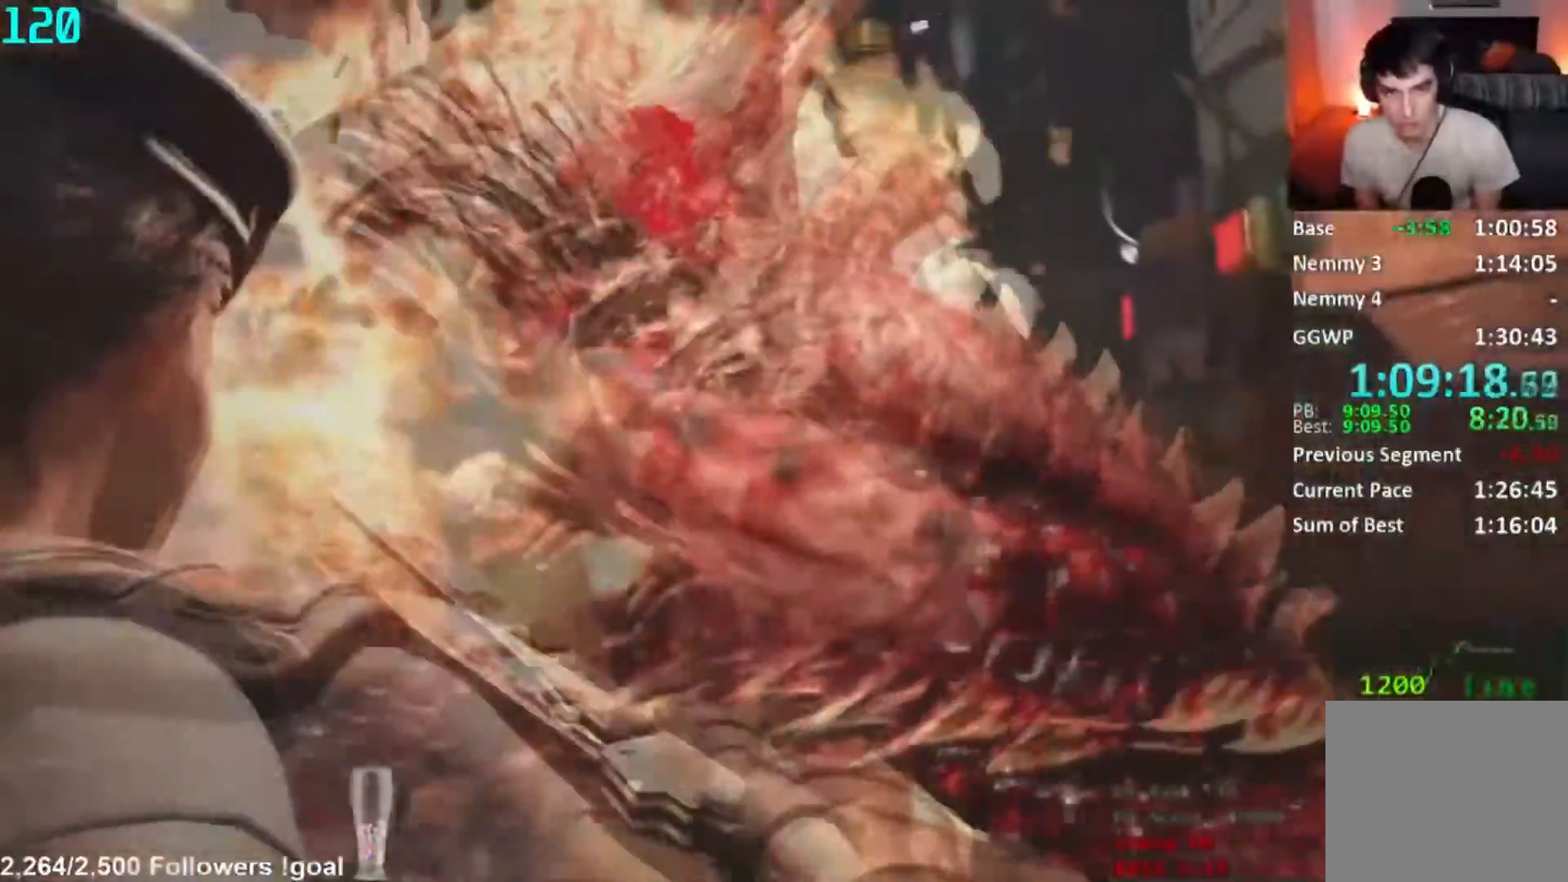
{"buttons": ["R1"], "left_stick": "down-left", "right_stick": "down", "button_events": [[184, "R2", "up"], [217, "L2", "up"], [334, "R1", "down"], [451, "R1", "up"], [501, "R1", "down"]]}
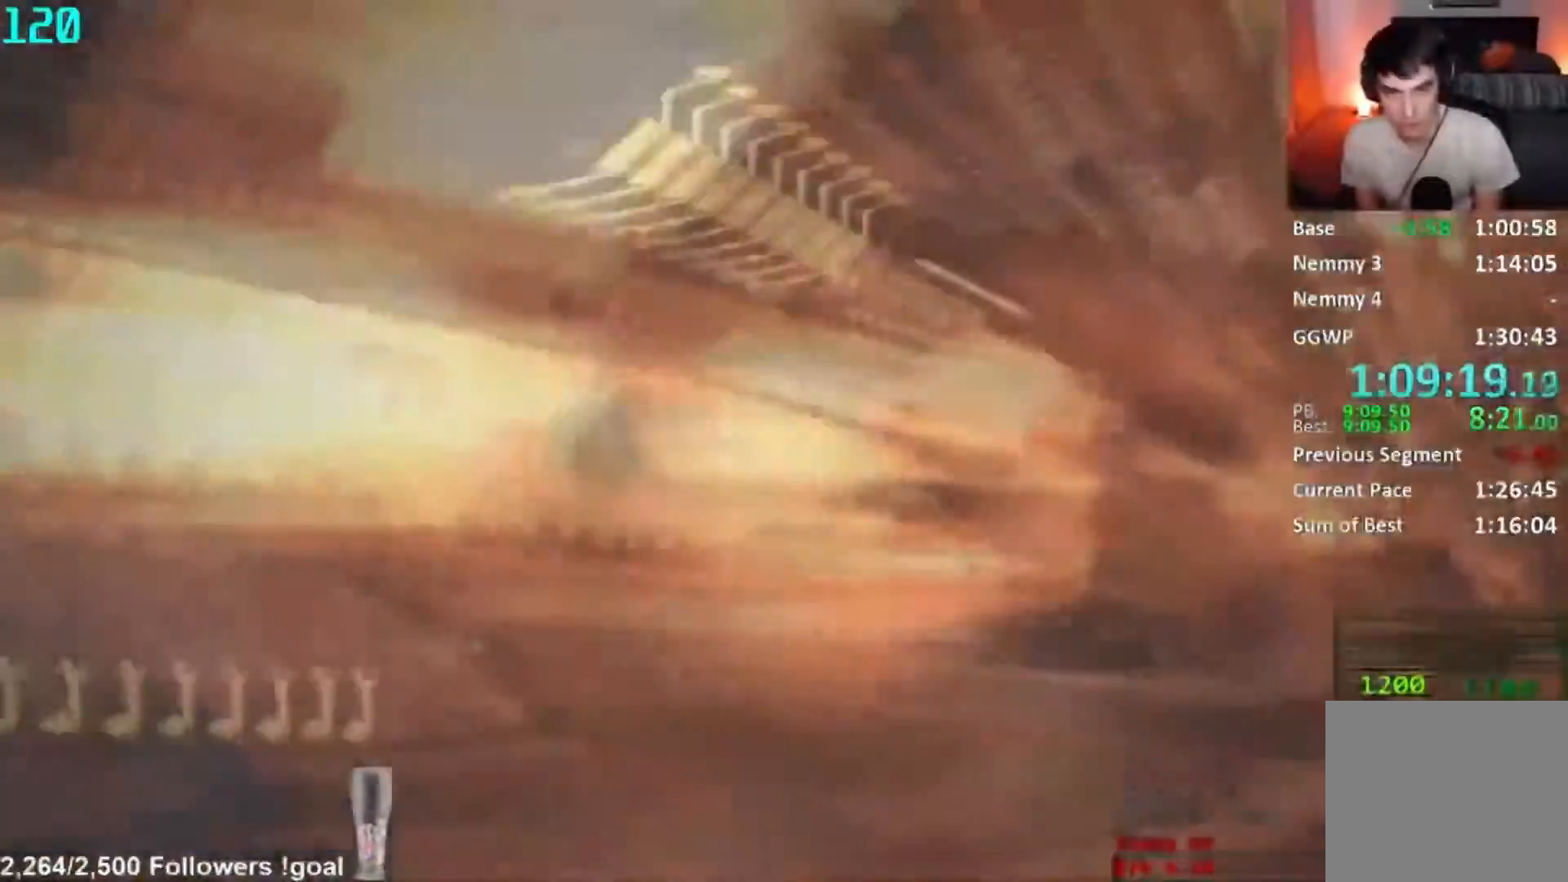
{"buttons": ["L2"], "left_stick": "up-left", "right_stick": "center", "button_events": [[83, "R1", "up"], [300, "L2", "down"], [383, "R2", "down"], [467, "R2", "up"]]}
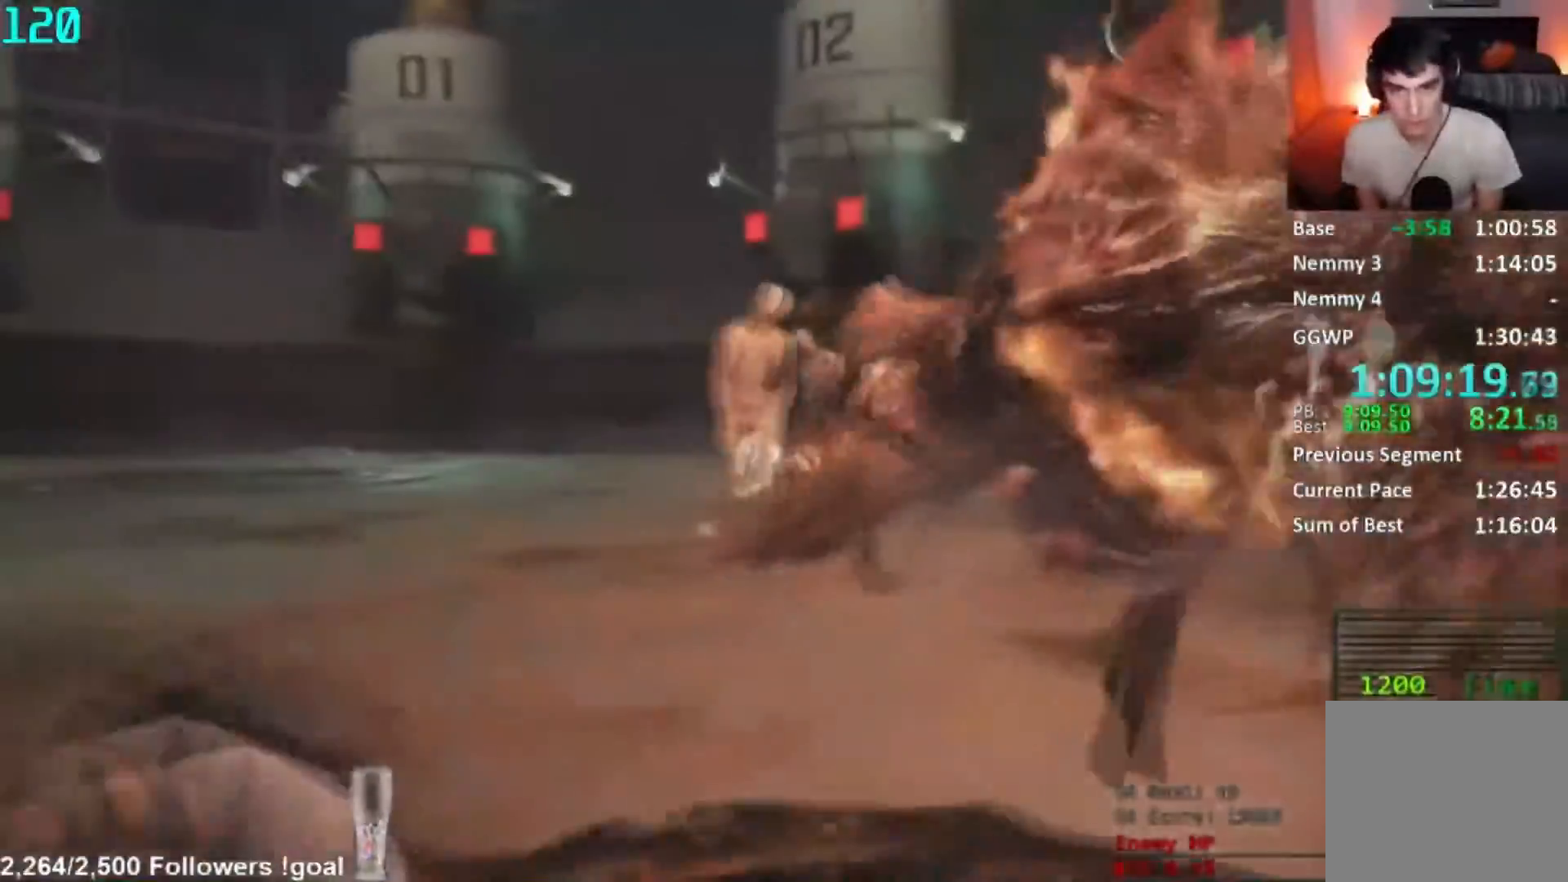
{"buttons": ["L2", "R2"], "left_stick": "up", "right_stick": "center", "button_events": [[33, "R2", "down"], [117, "R2", "up"], [167, "R2", "down"], [267, "R2", "up"], [334, "R2", "down"], [384, "R2", "up"], [467, "R2", "down"]]}
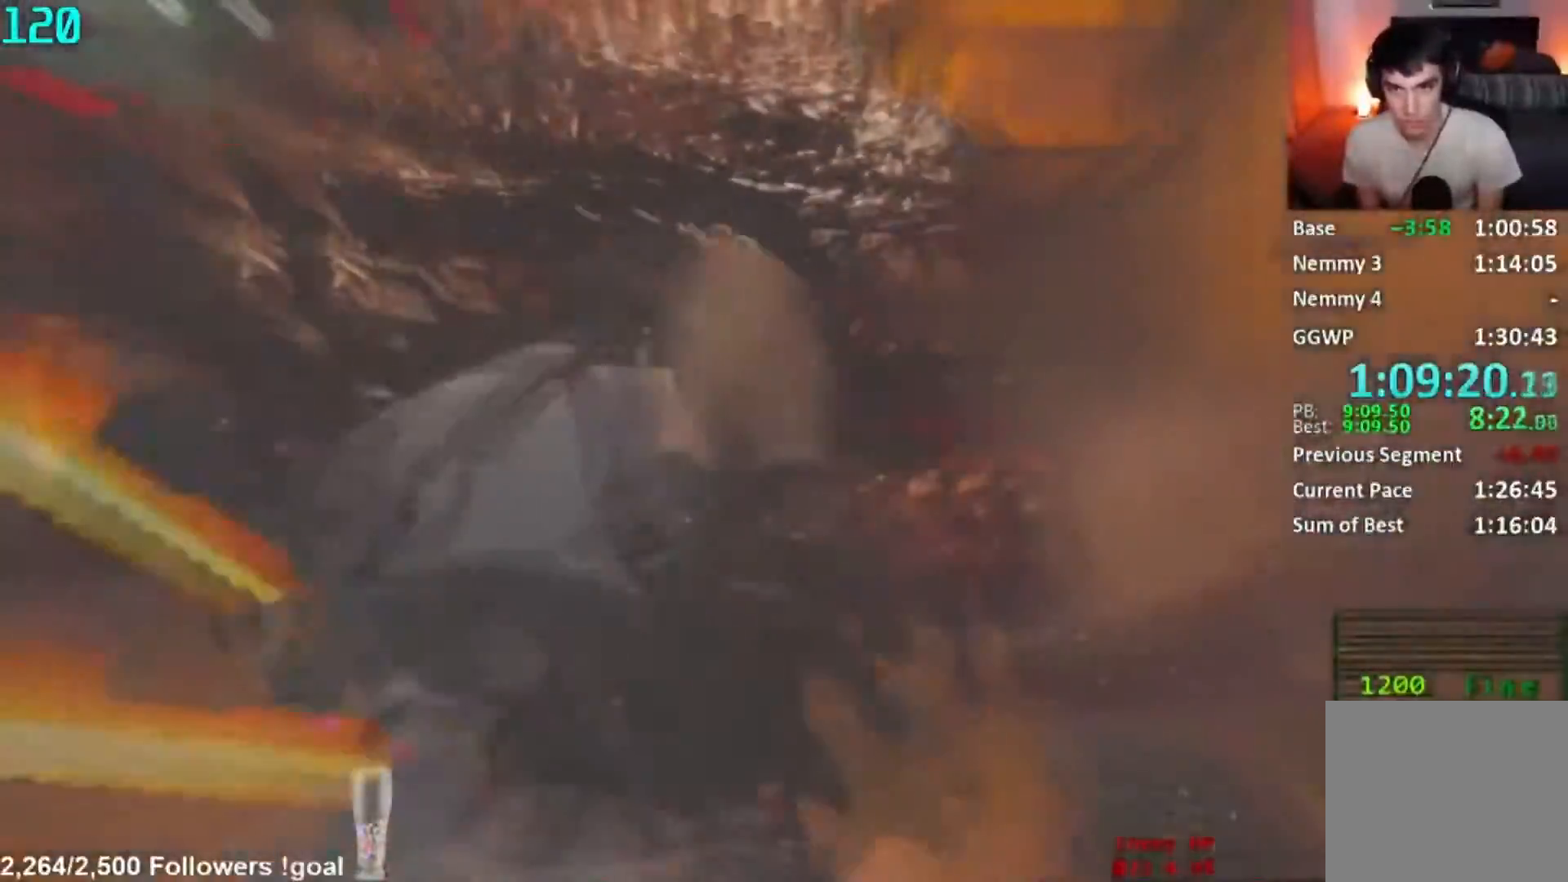
{"buttons": ["L2"], "left_stick": "center", "right_stick": "left", "button_events": [[66, "R2", "up"]]}
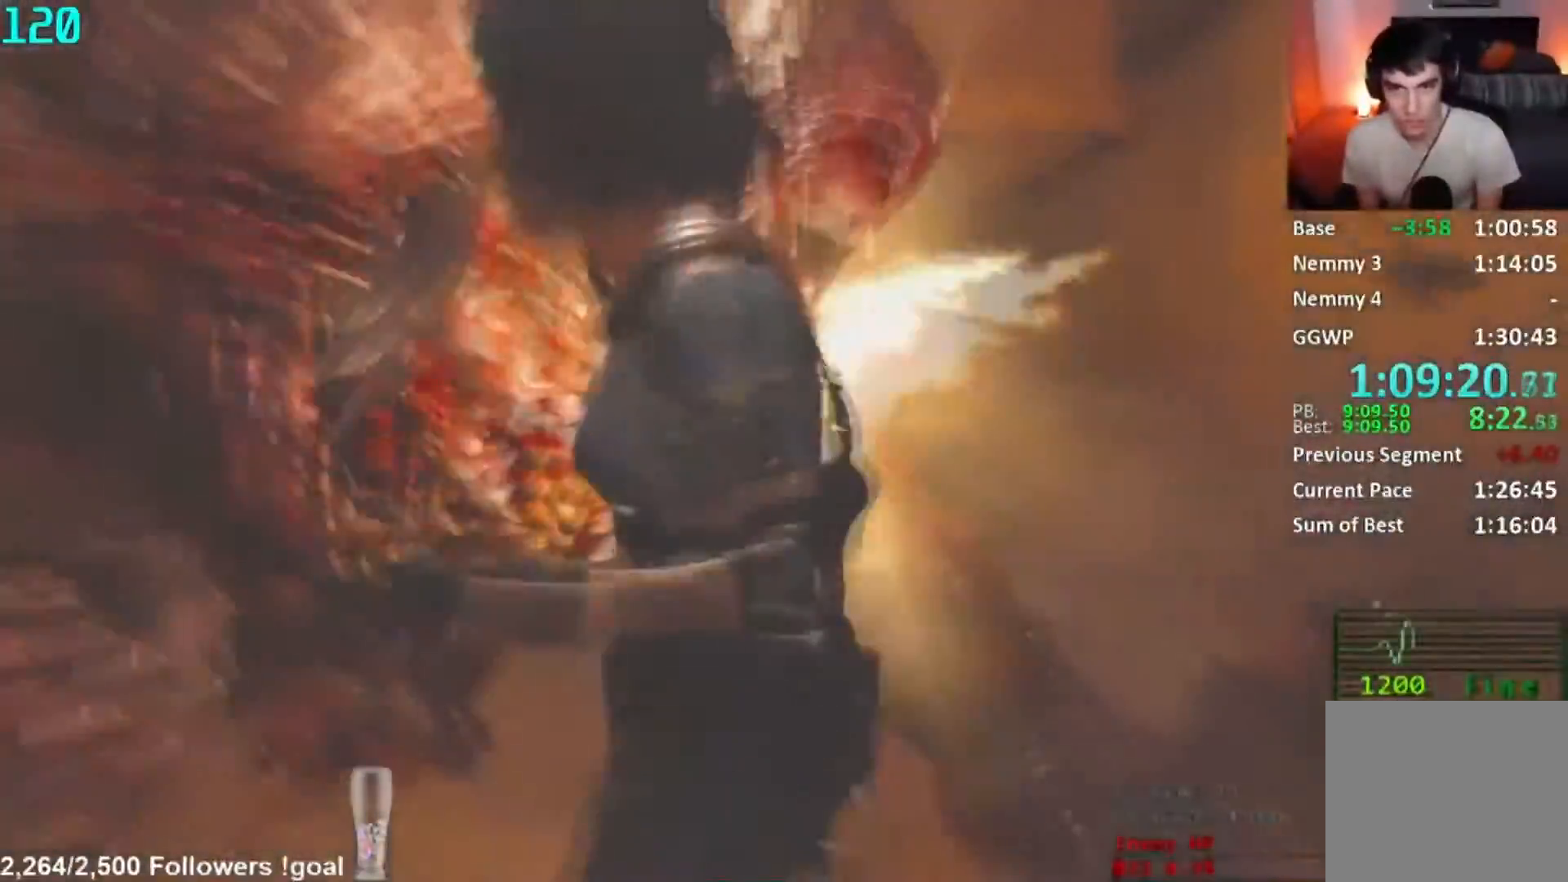
{"buttons": ["L3"], "left_stick": "down-left", "right_stick": "center", "button_events": [[401, "L2", "up"]]}
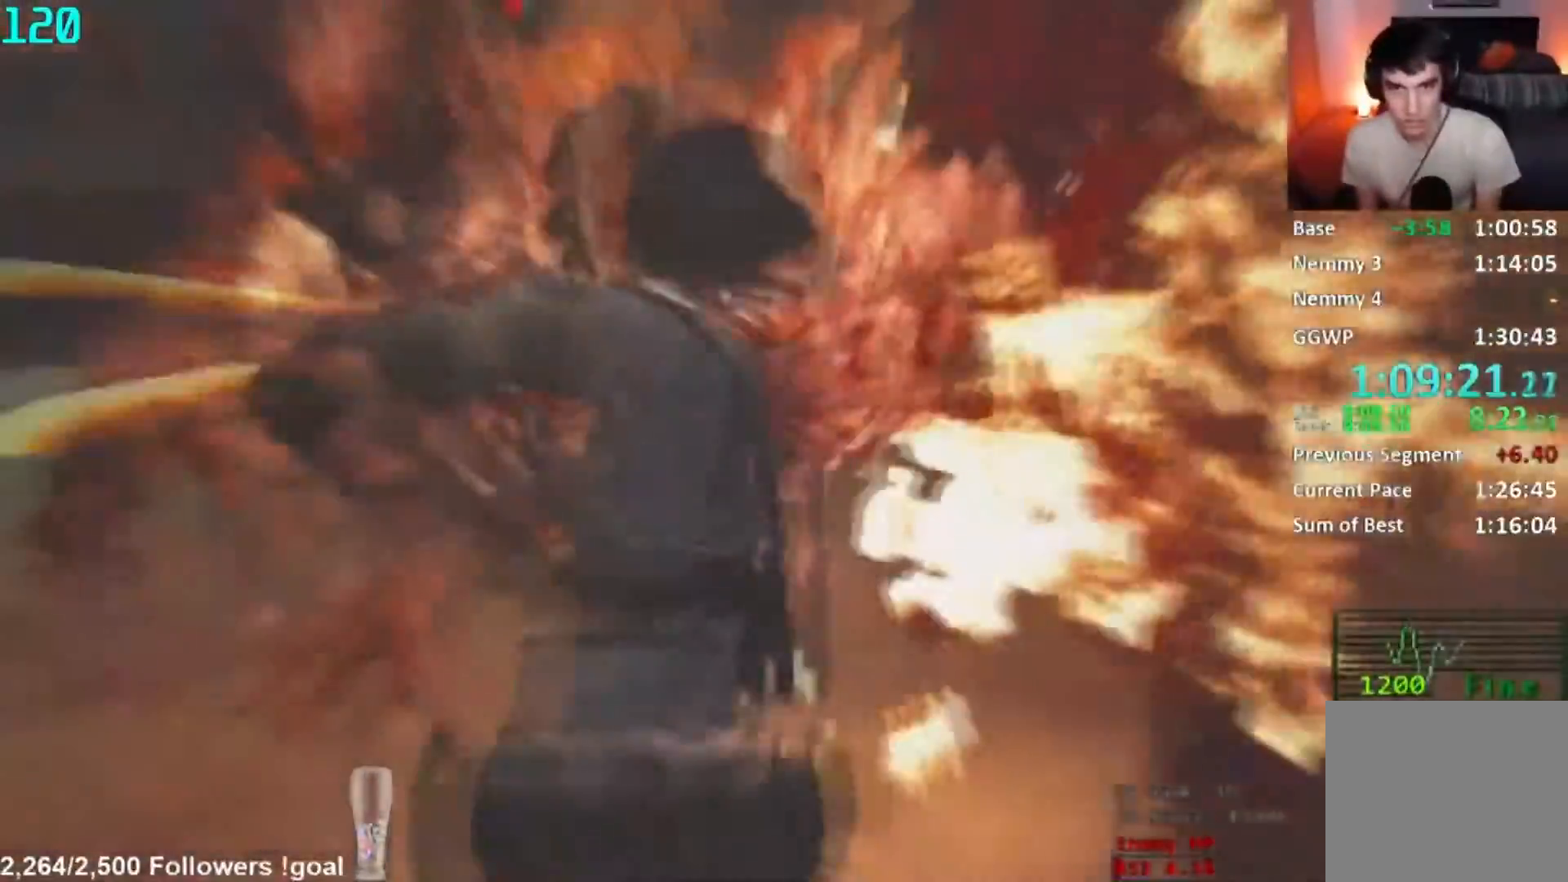
{"buttons": [], "left_stick": "down-left", "right_stick": "center", "button_events": []}
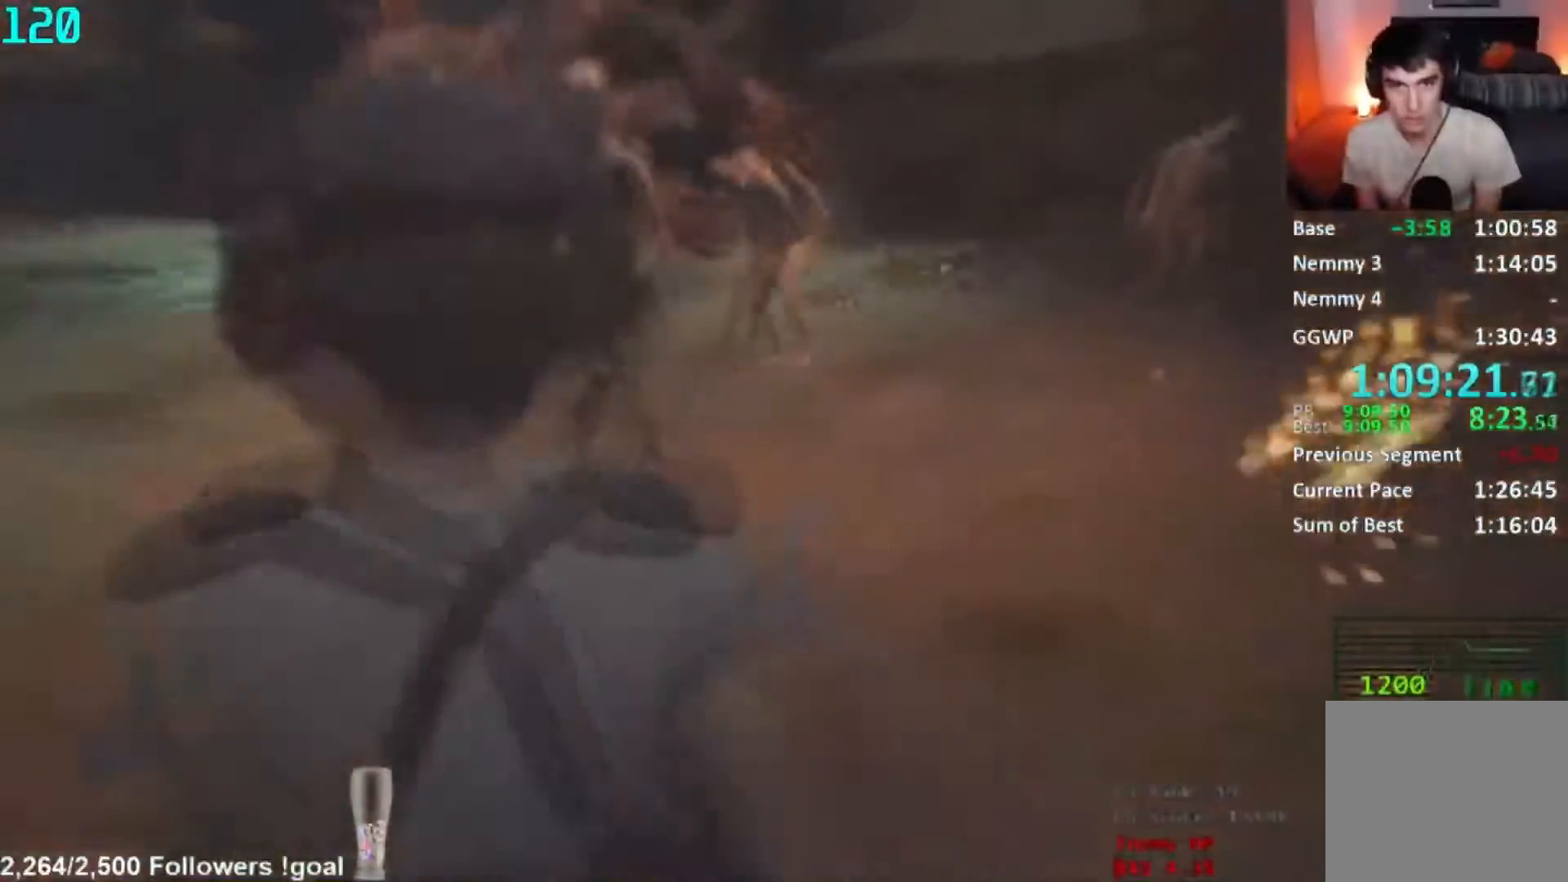
{"buttons": [], "left_stick": "down-left", "right_stick": "center", "button_events": []}
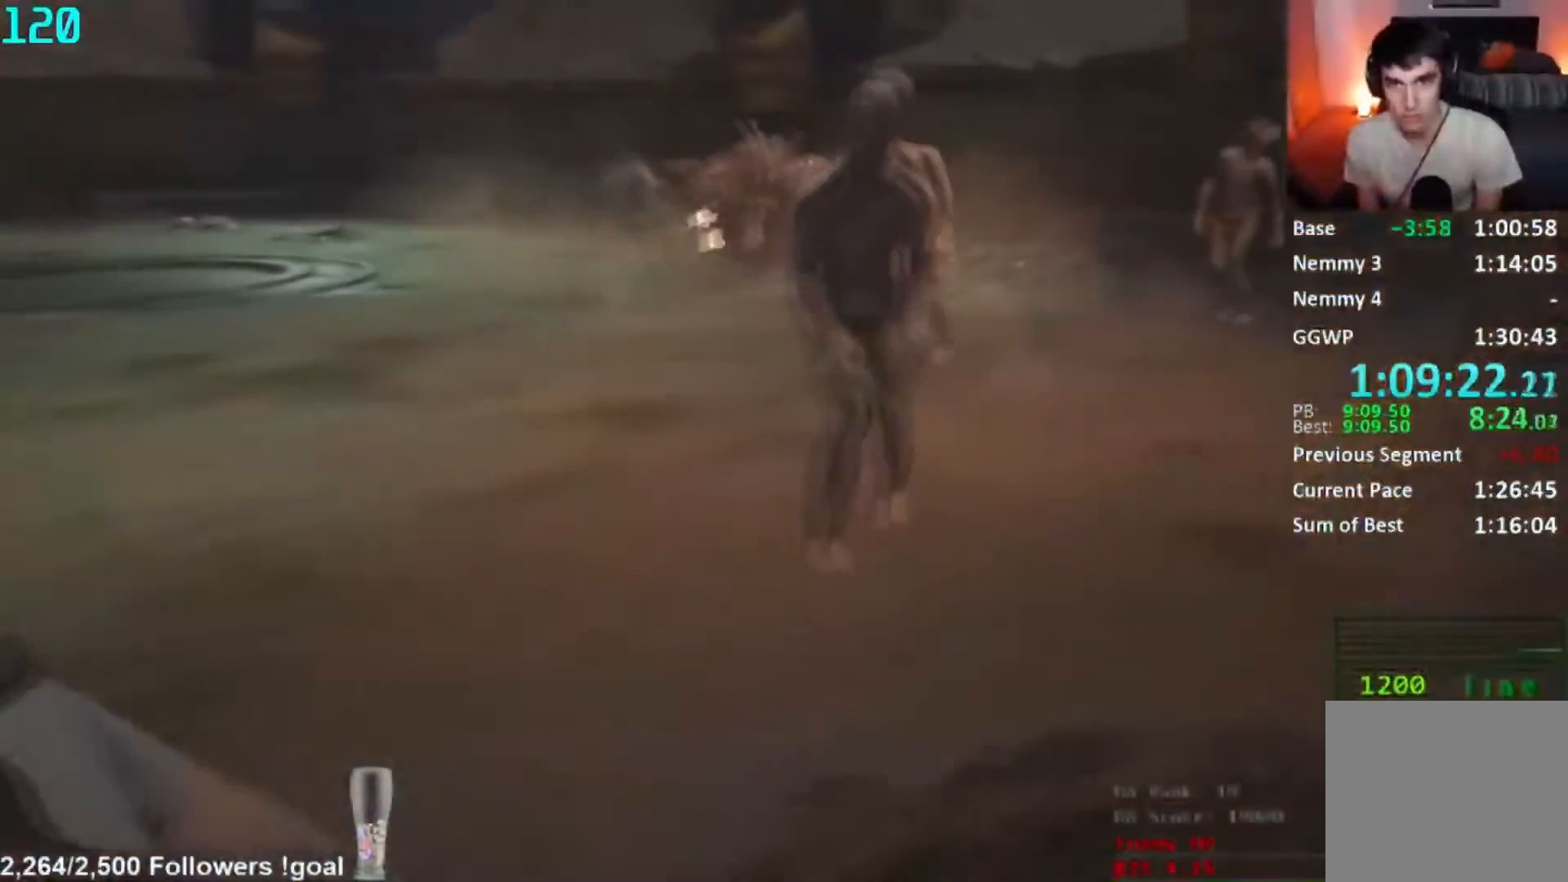
{"buttons": [], "left_stick": "down-left", "right_stick": "right", "button_events": []}
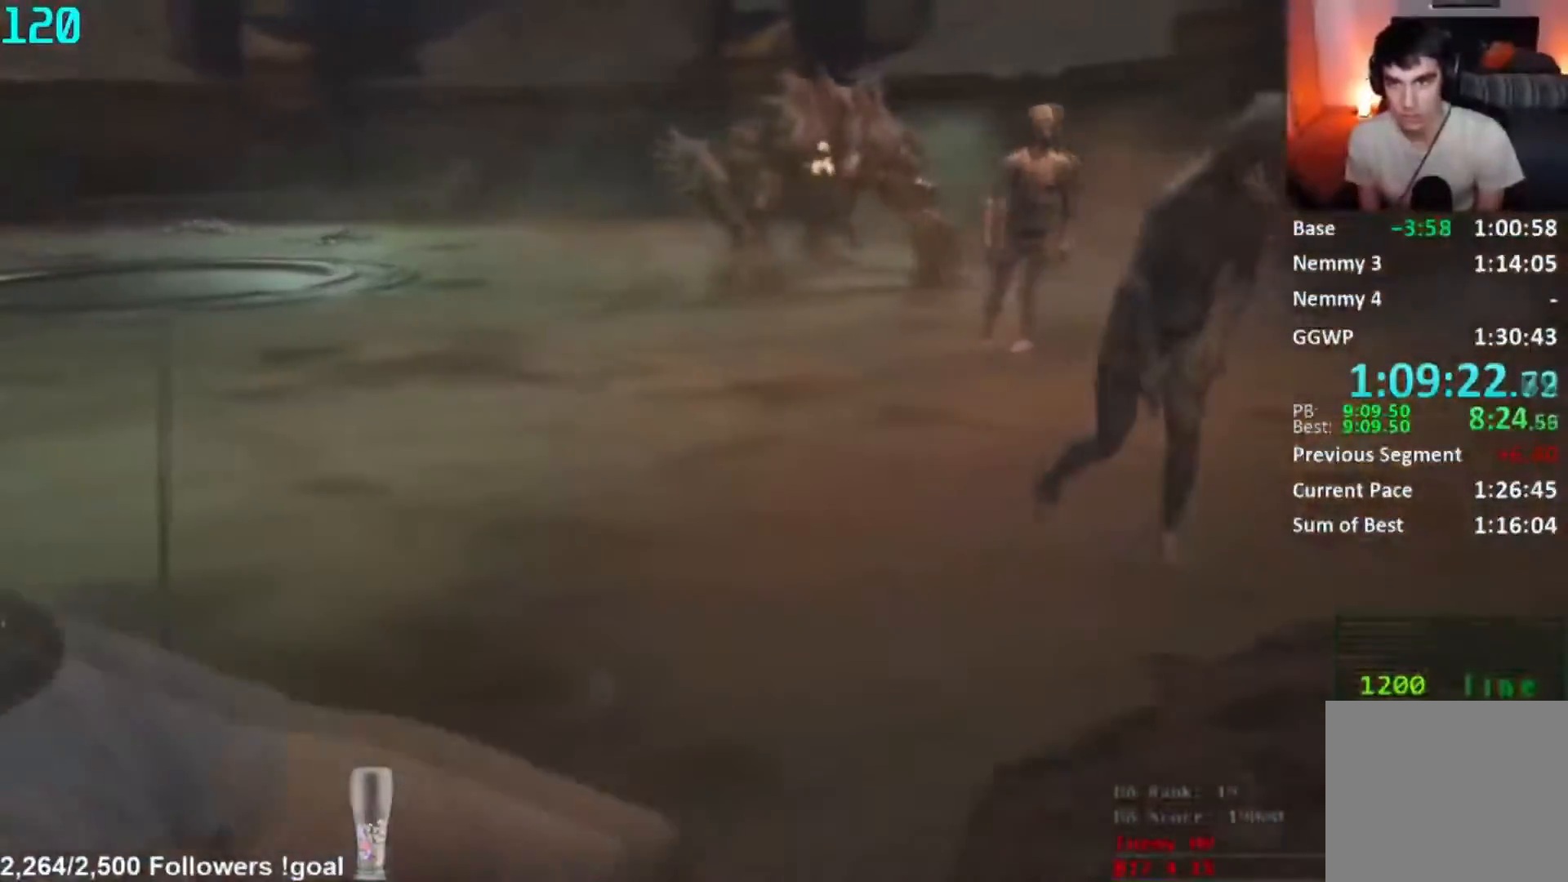
{"buttons": [], "left_stick": "left", "right_stick": "center", "button_events": []}
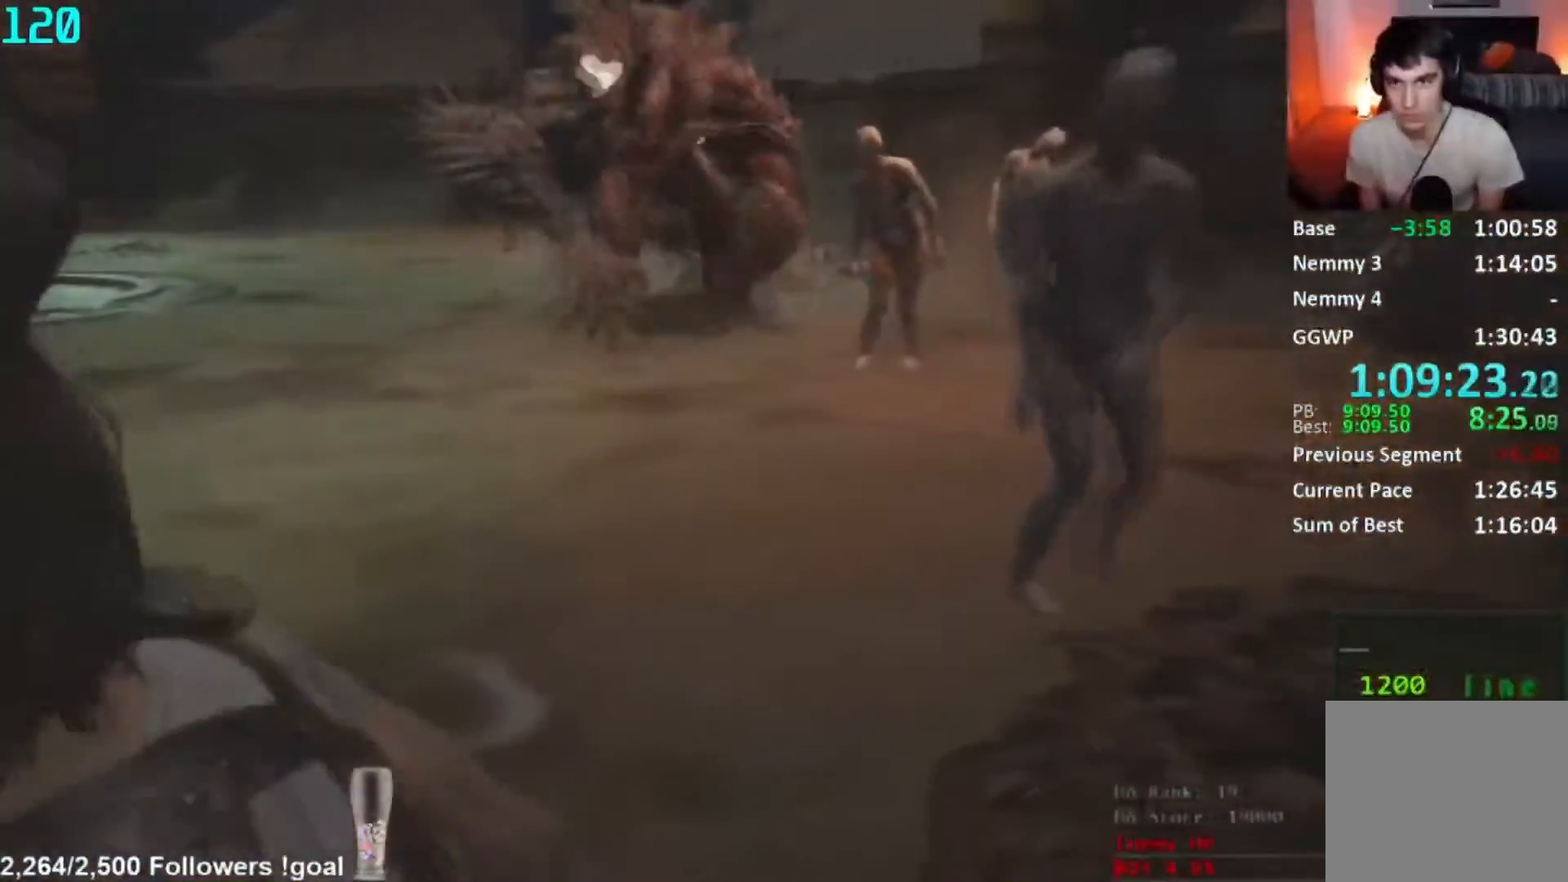
{"buttons": ["R1"], "left_stick": "left", "right_stick": "center", "button_events": [[467, "R1", "down"]]}
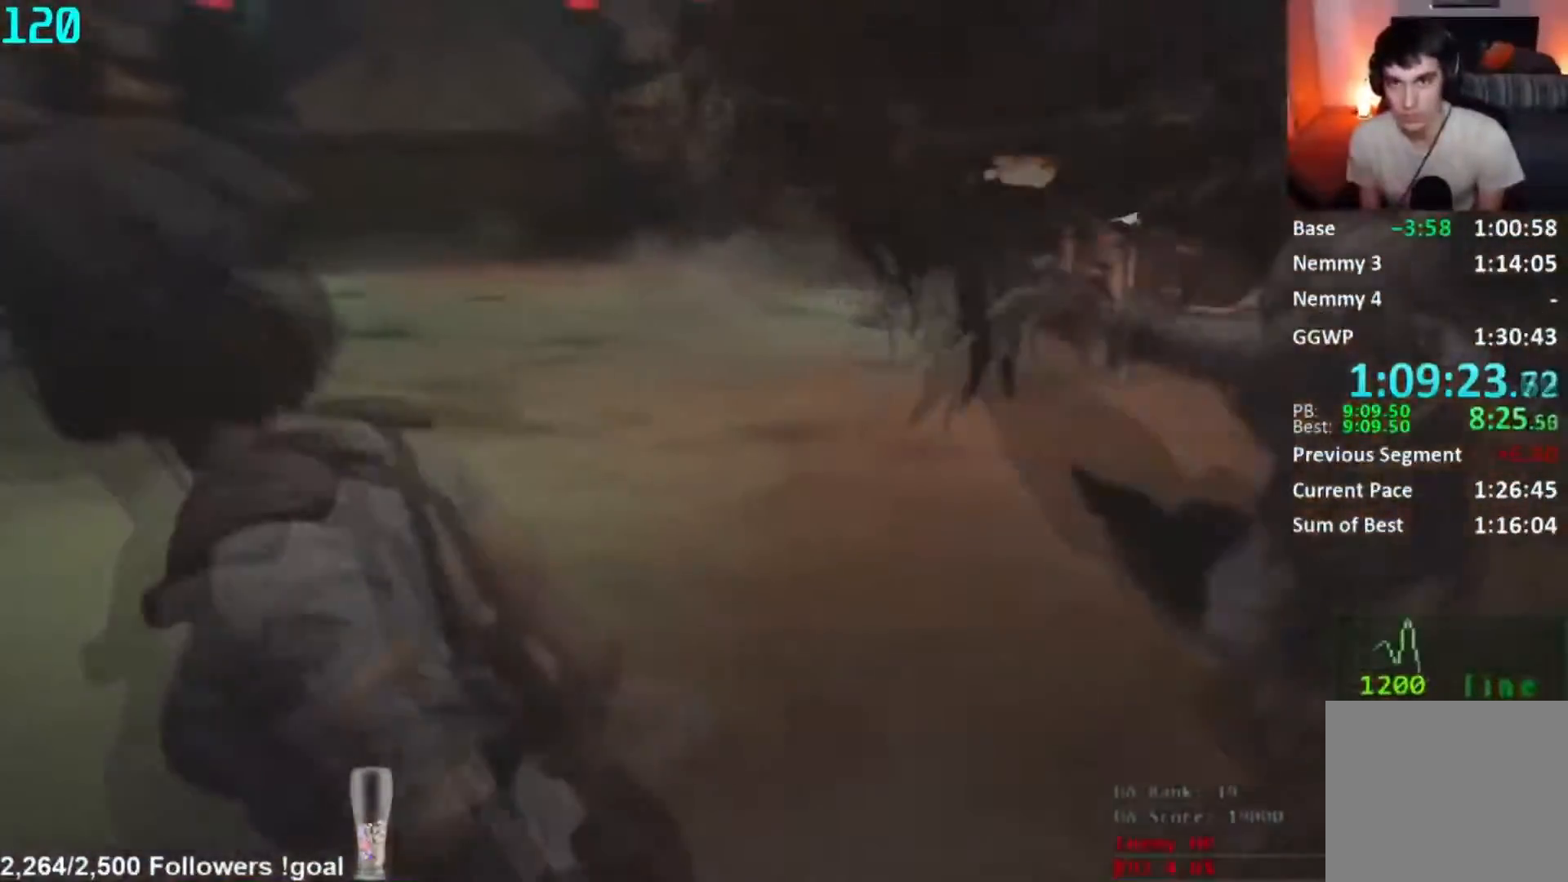
{"buttons": ["L2", "R2"], "left_stick": "up", "right_stick": "center", "button_events": [[33, "R1", "up"], [100, "R1", "down"], [200, "R1", "up"], [434, "L2", "down"], [467, "R2", "down"]]}
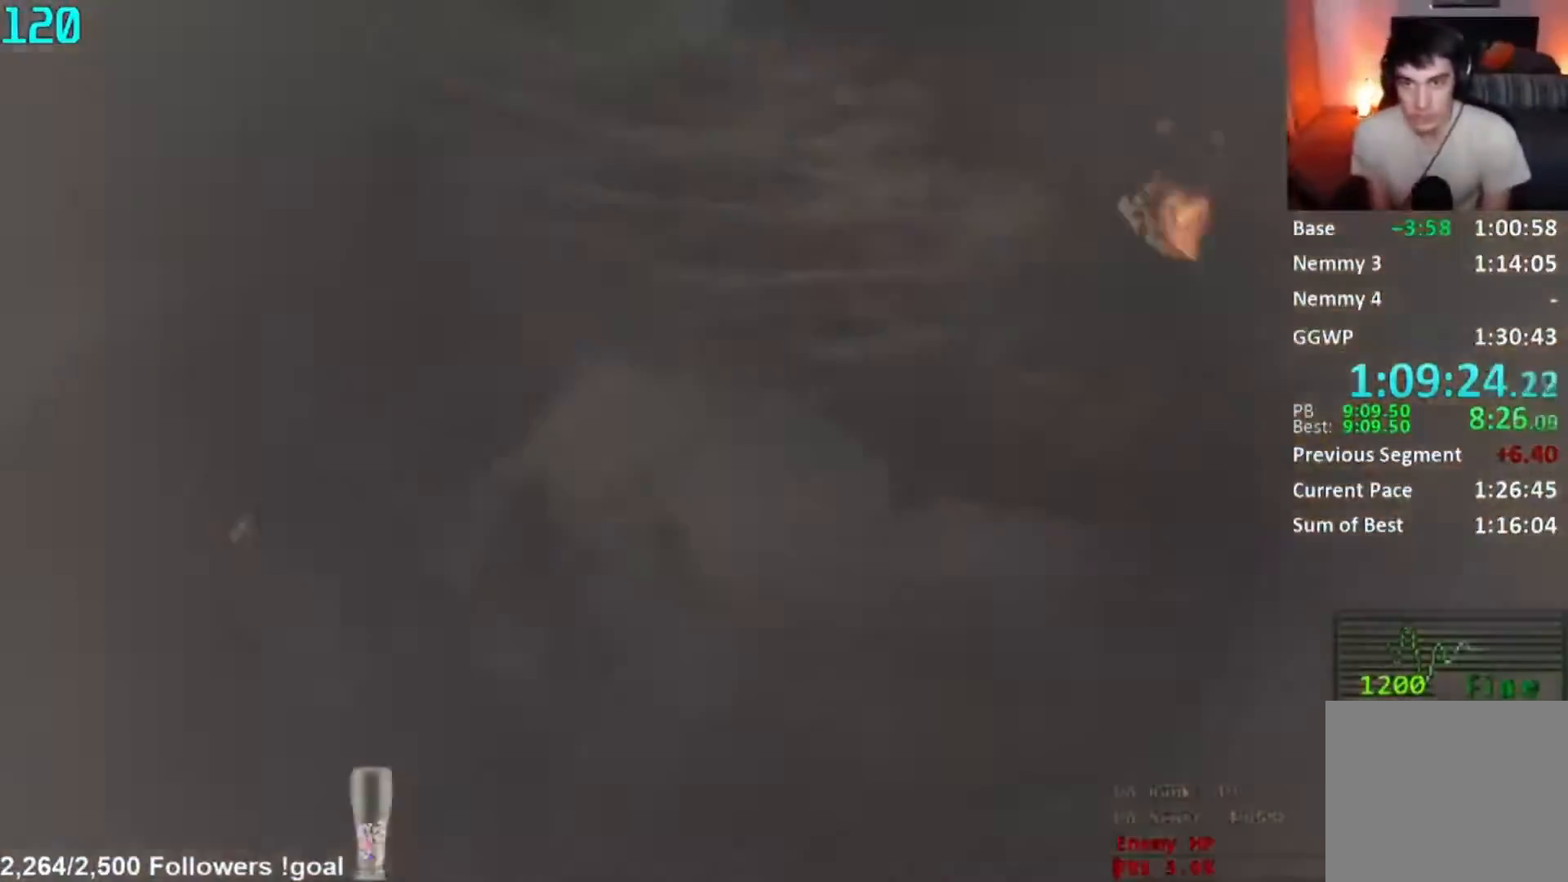
{"buttons": ["L2", "R2"], "left_stick": "up", "right_stick": "center", "button_events": [[33, "R2", "up"], [116, "R2", "down"], [166, "R2", "up"], [233, "R2", "down"], [300, "R2", "up"], [367, "R2", "down"], [417, "R2", "up"], [500, "R2", "down"]]}
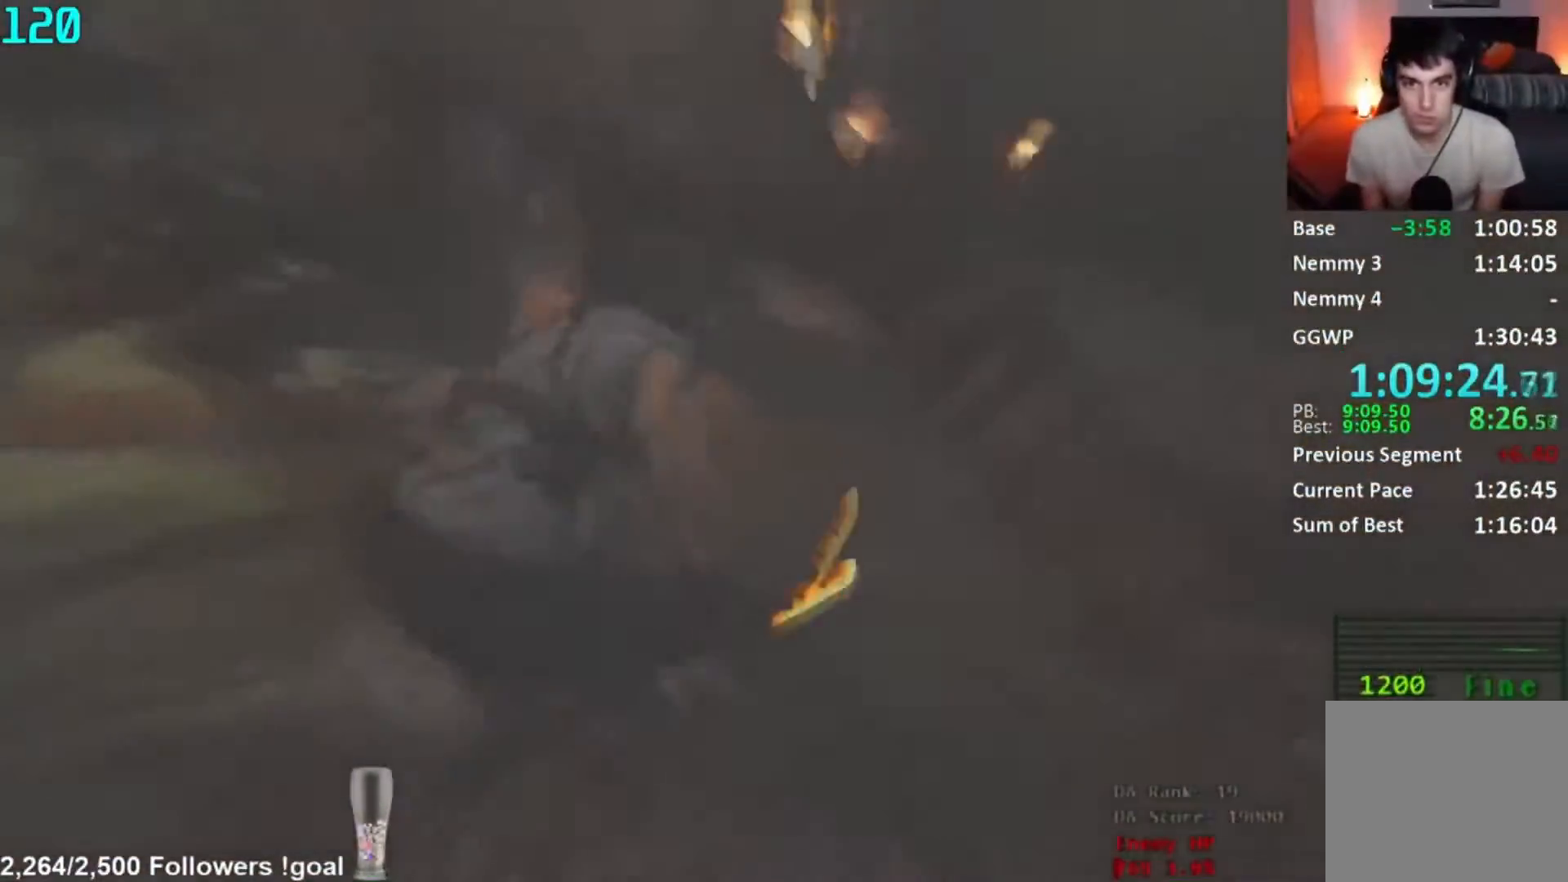
{"buttons": ["L2", "R2"], "left_stick": "center", "right_stick": "up-left", "button_events": [[67, "R2", "up"], [134, "R2", "down"], [234, "R2", "up"], [334, "R2", "down"]]}
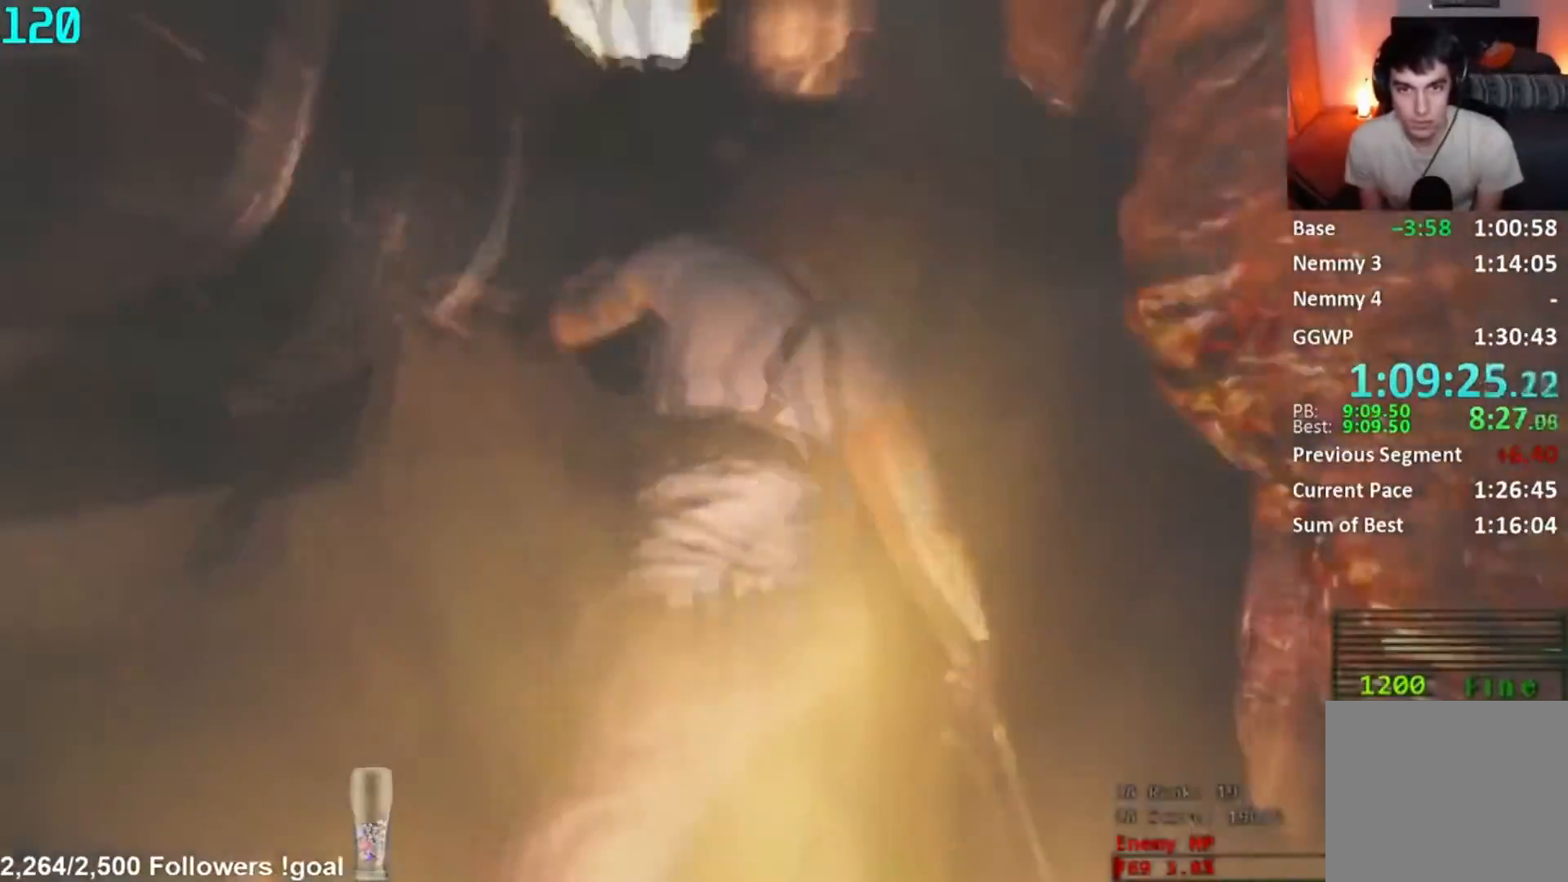
{"buttons": ["L2"], "left_stick": "center", "right_stick": "center", "button_events": [[467, "R2", "up"]]}
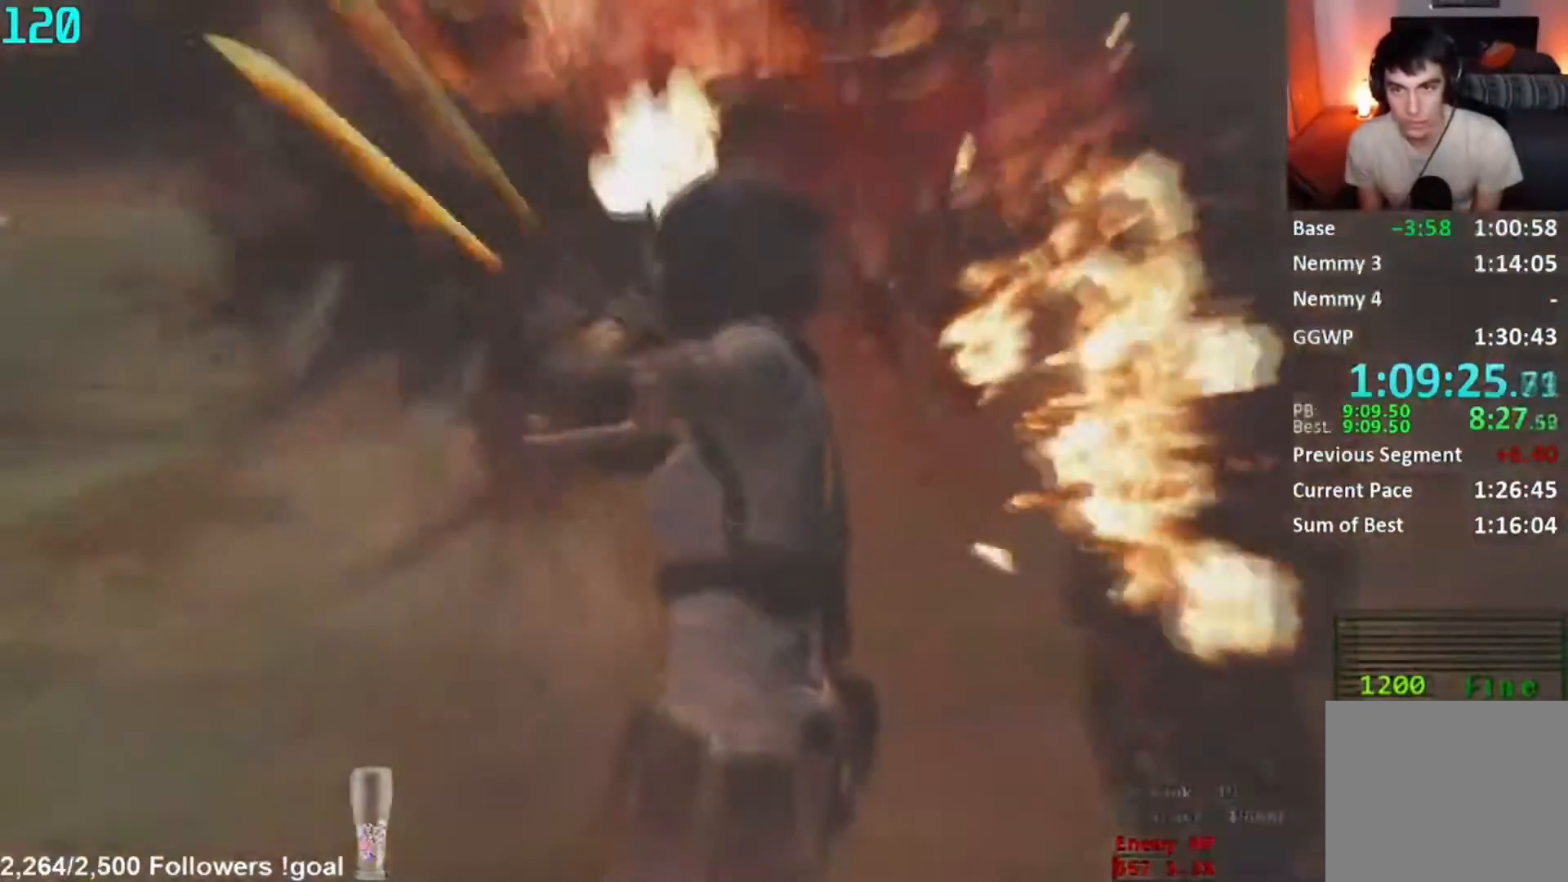
{"buttons": ["L3"], "left_stick": "left", "right_stick": "center", "button_events": [[134, "L2", "up"]]}
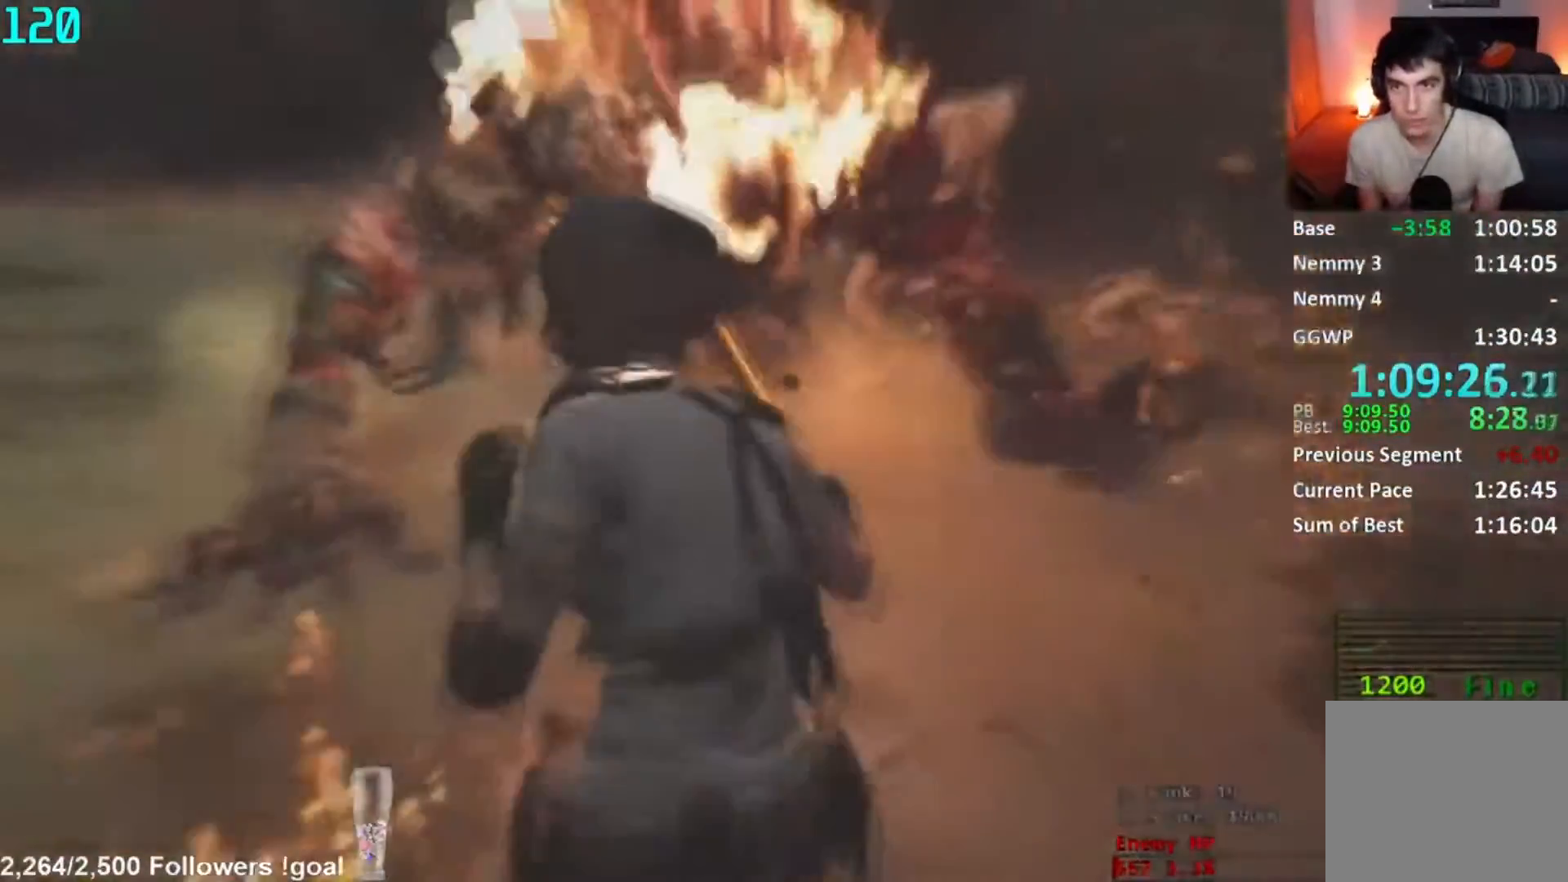
{"buttons": [], "left_stick": "up-left", "right_stick": "center", "button_events": []}
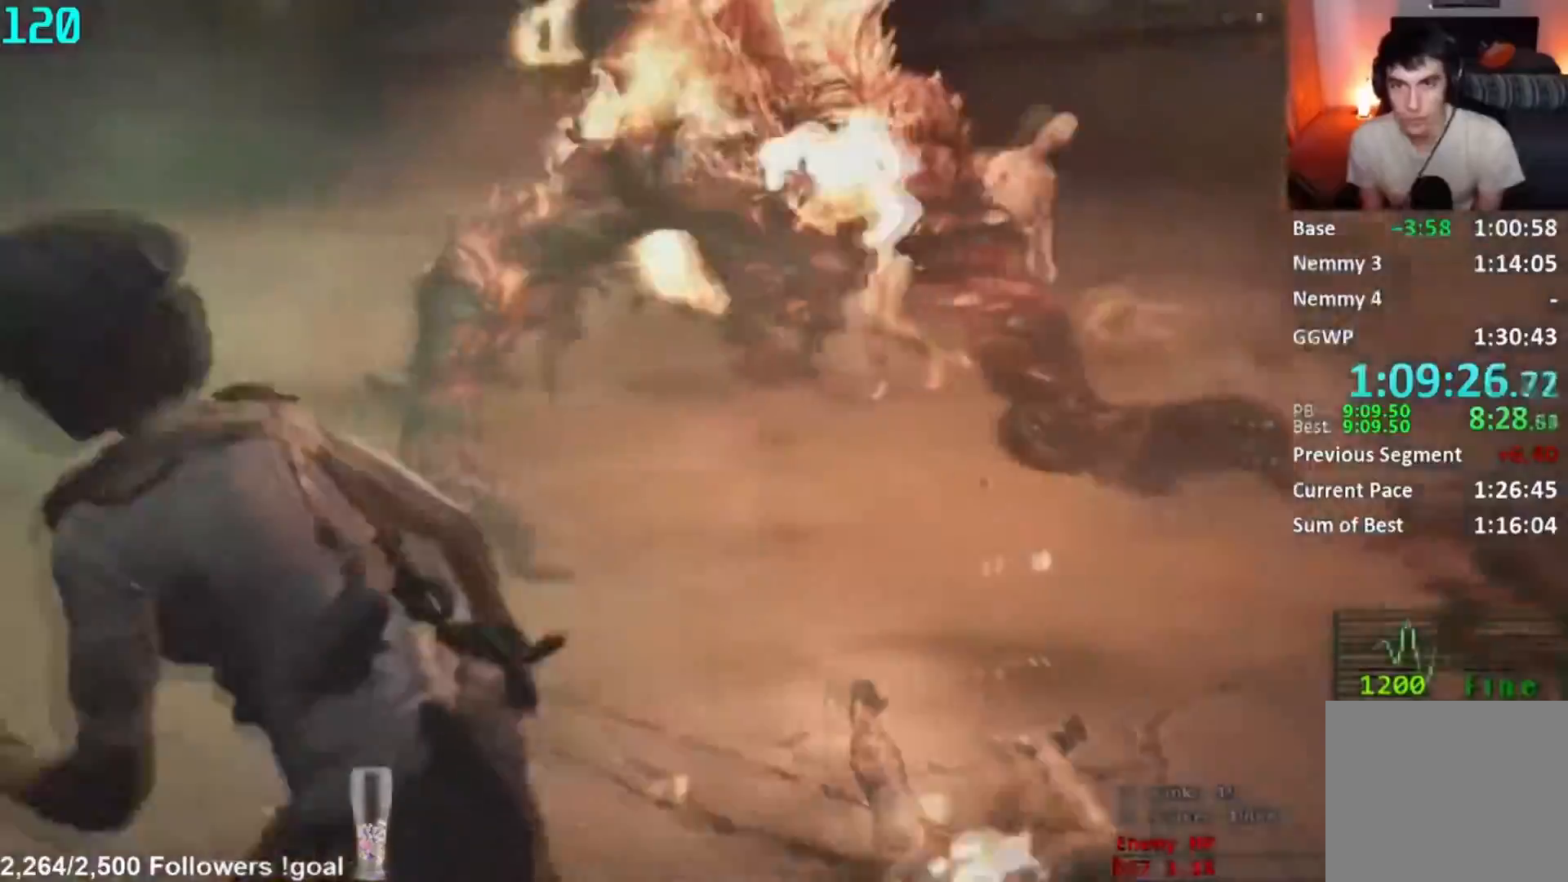
{"buttons": ["L2", "R2"], "left_stick": "up", "right_stick": "up-right", "button_events": [[234, "L2", "down"], [300, "R2", "down"]]}
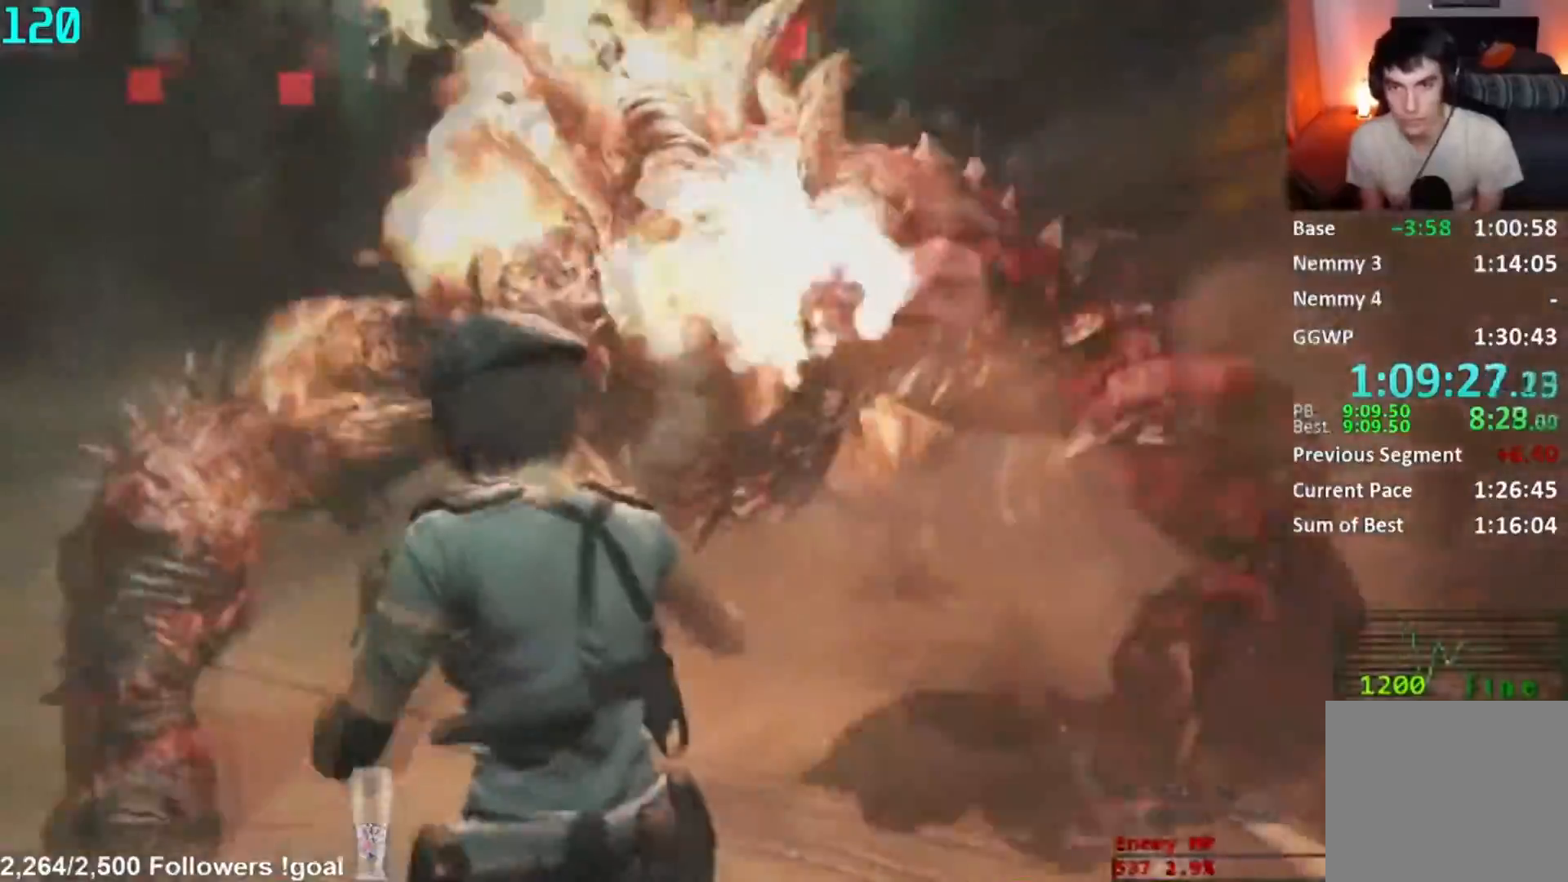
{"buttons": ["L2", "R2"], "left_stick": "down-left", "right_stick": "right", "button_events": []}
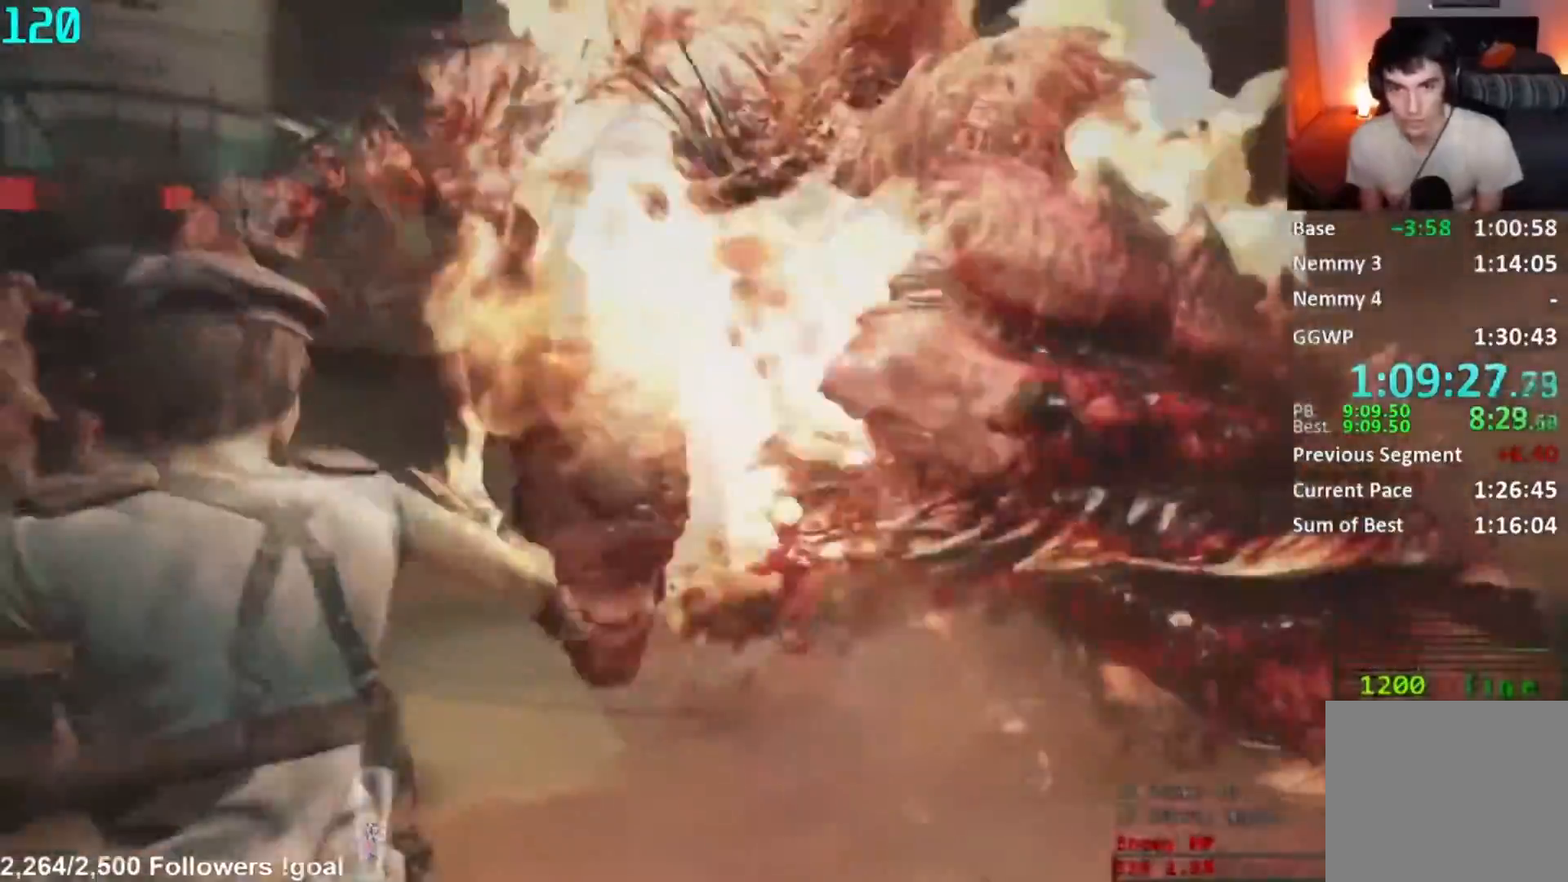
{"buttons": ["L2", "R1"], "left_stick": "down", "right_stick": "right", "button_events": [[234, "R2", "up"], [300, "R1", "down"]]}
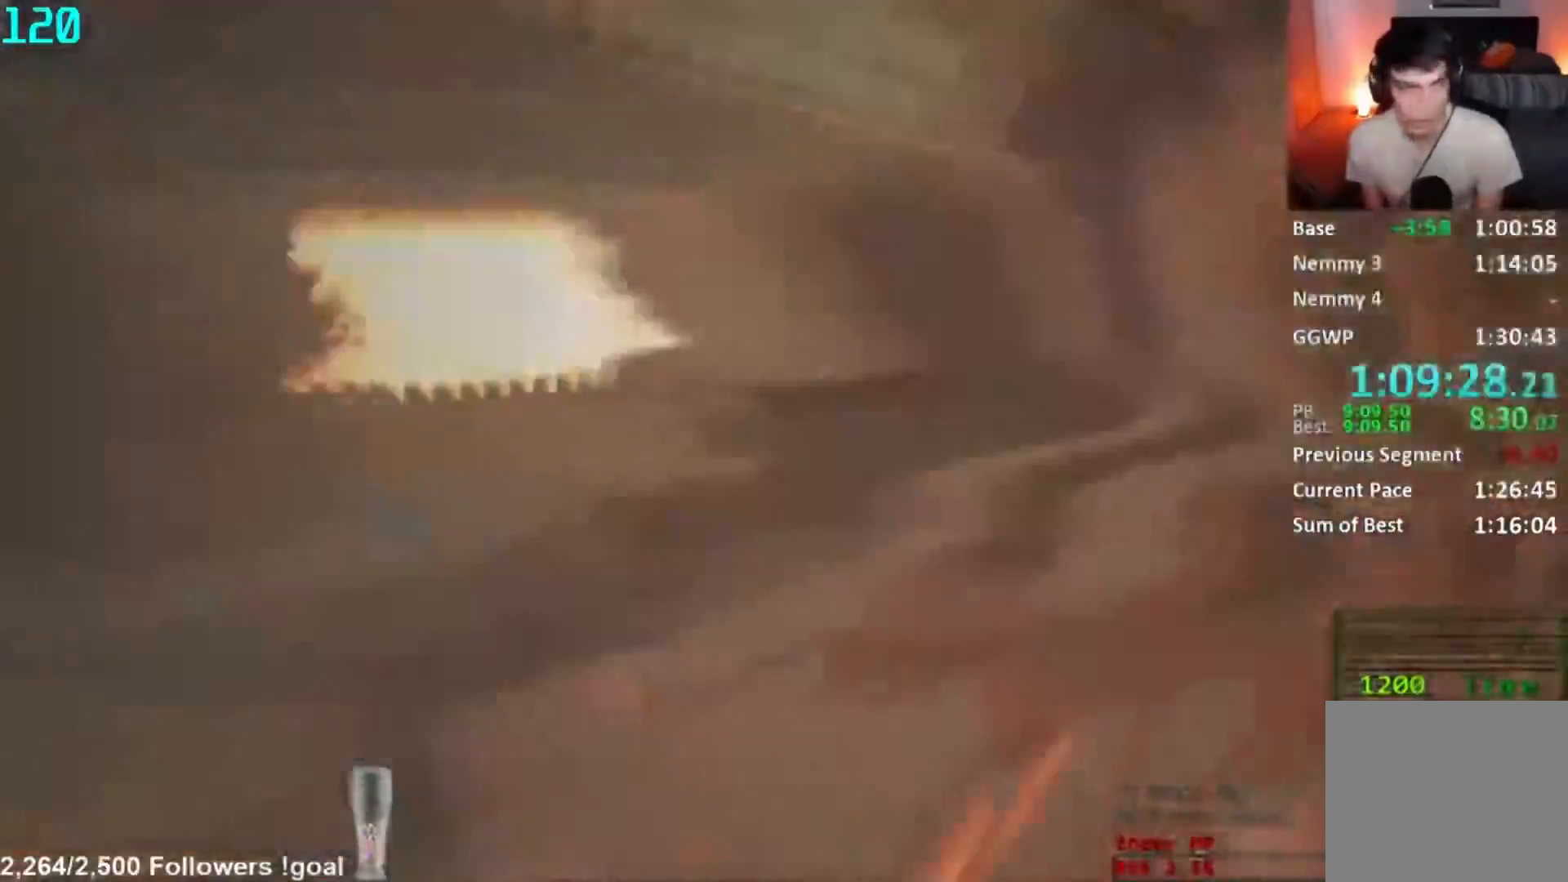
{"buttons": ["L2", "R2"], "left_stick": "up", "right_stick": "center", "button_events": [[33, "R1", "up"], [333, "R2", "down"], [400, "R2", "up"], [483, "R2", "down"]]}
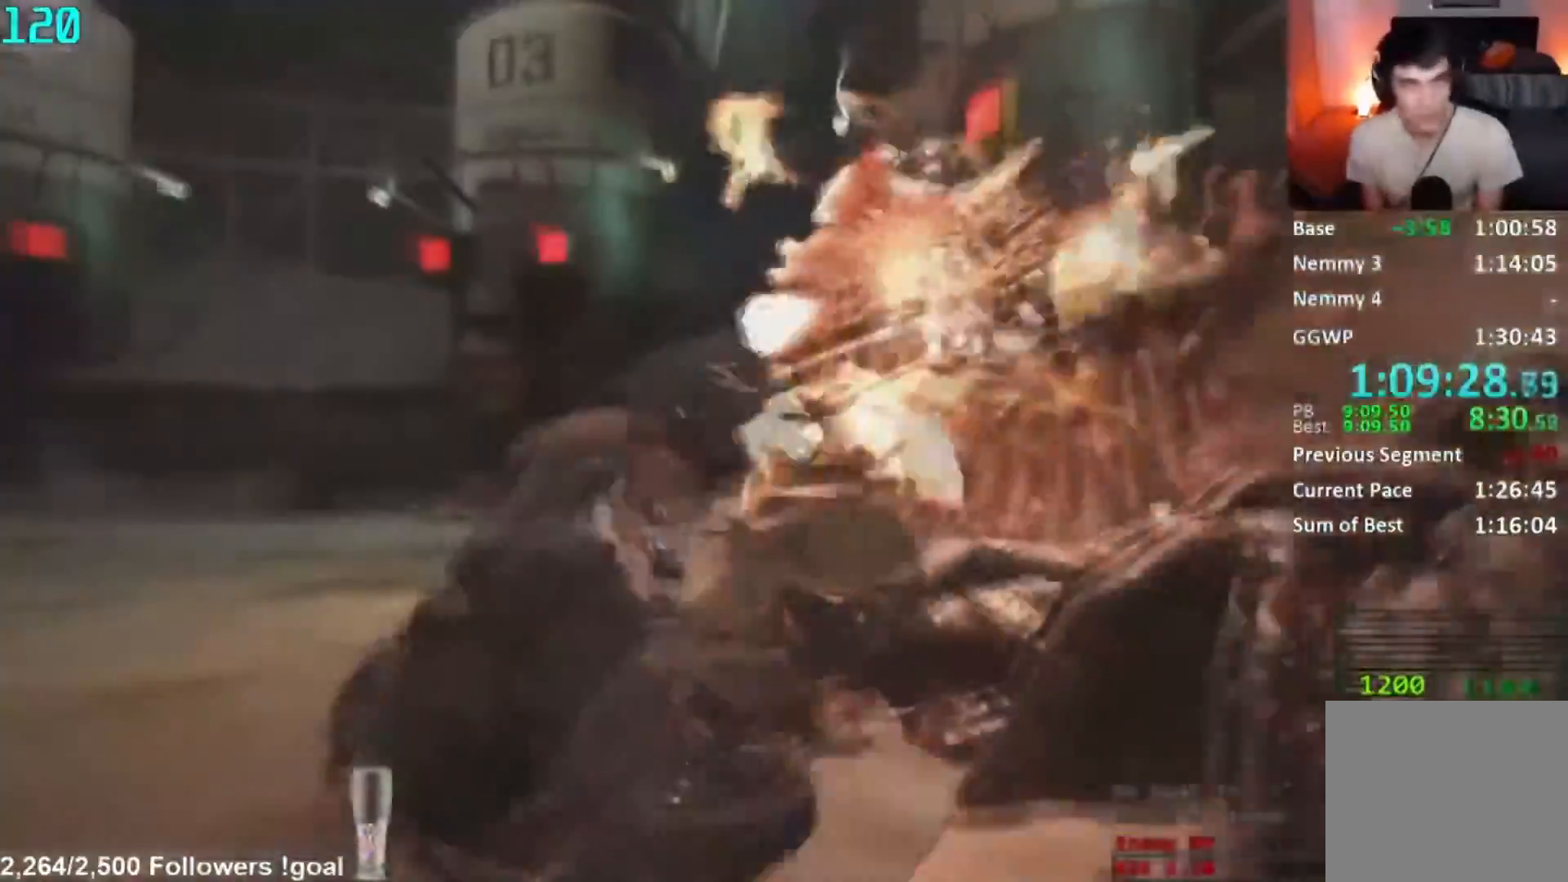
{"buttons": ["L2"], "left_stick": "up", "right_stick": "center", "button_events": [[67, "R2", "up"], [151, "R2", "down"], [201, "R2", "up"], [284, "R2", "down"], [351, "R2", "up"]]}